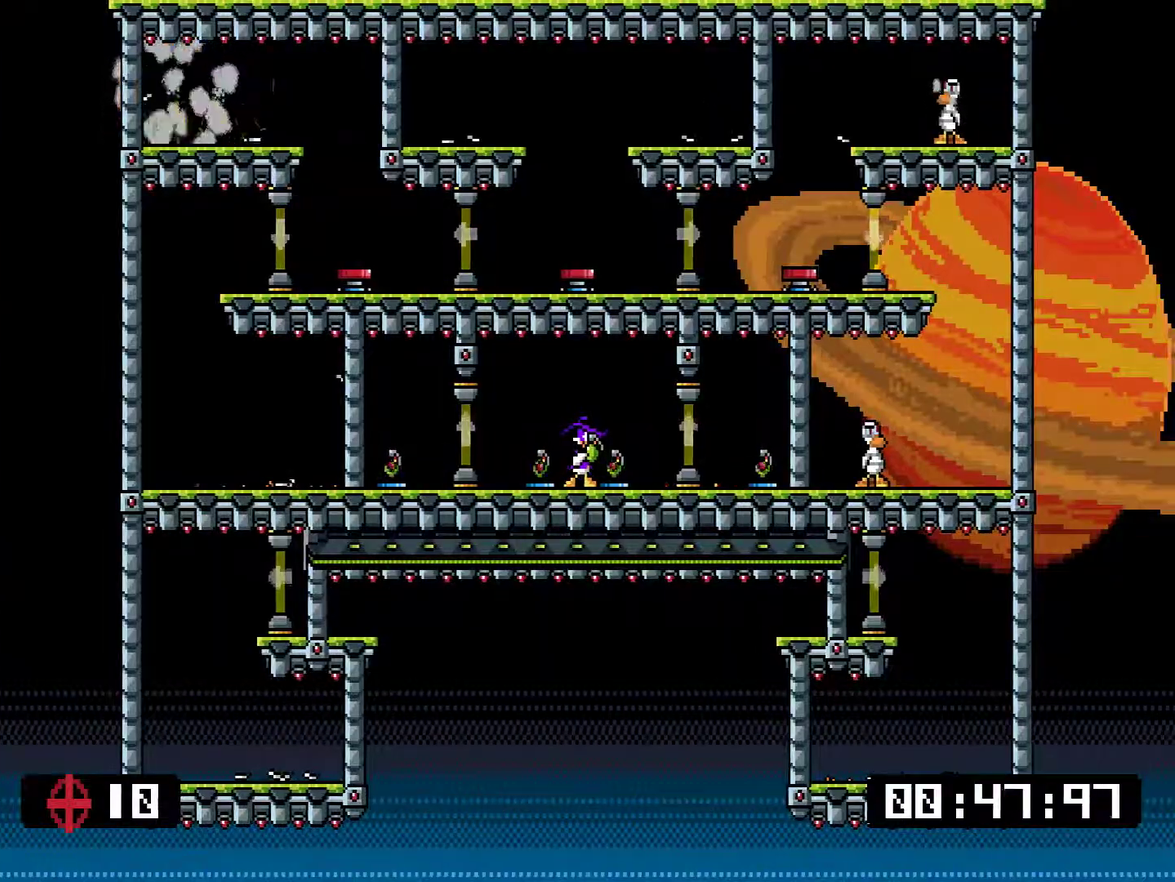
Gameplay with a controller (PlayStation layout); each line is a JSON object with the inputs held at the frame after it. "events" lists button and stick changes between this image and that frame as [ms after this image, input, new state], when the widget could be followed in between. Not read: L3 left_stick.
{"buttons": [], "right_stick": "center", "events": []}
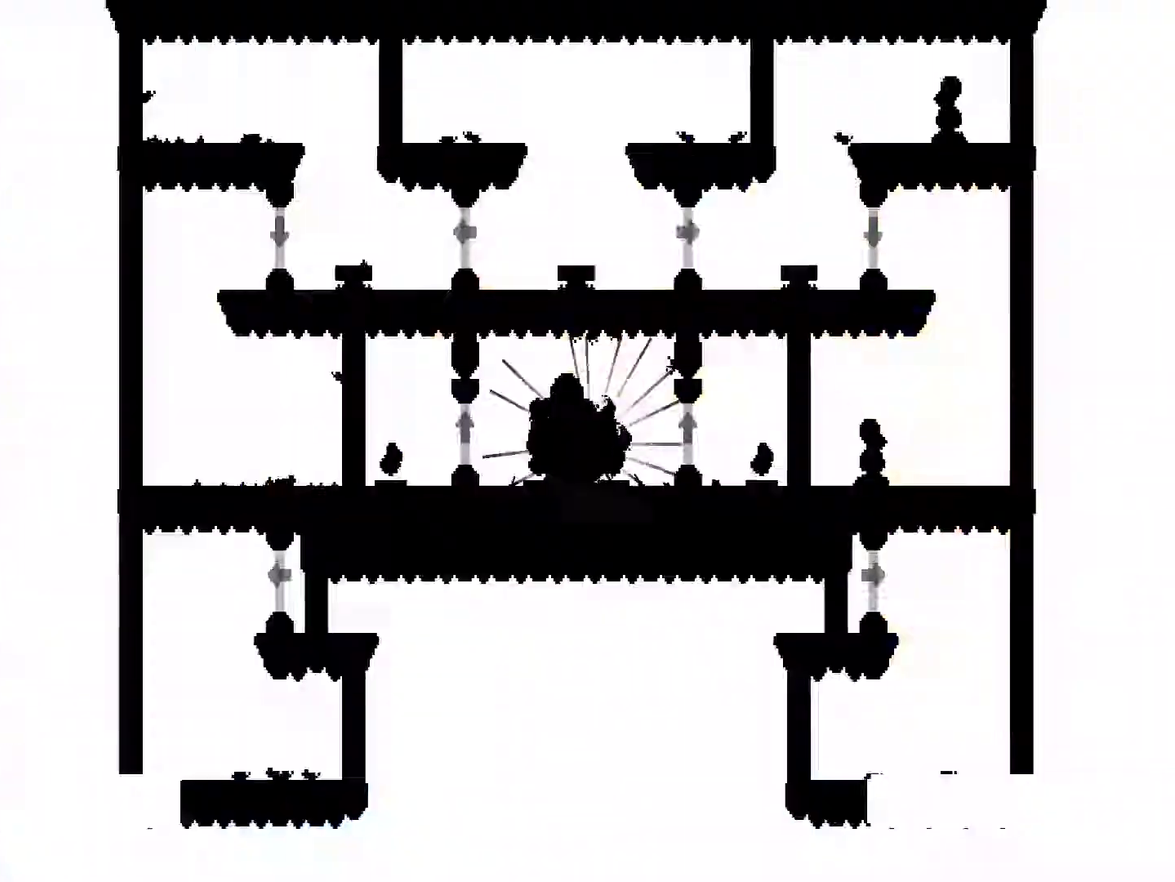
{"buttons": ["START"], "right_stick": "center"}
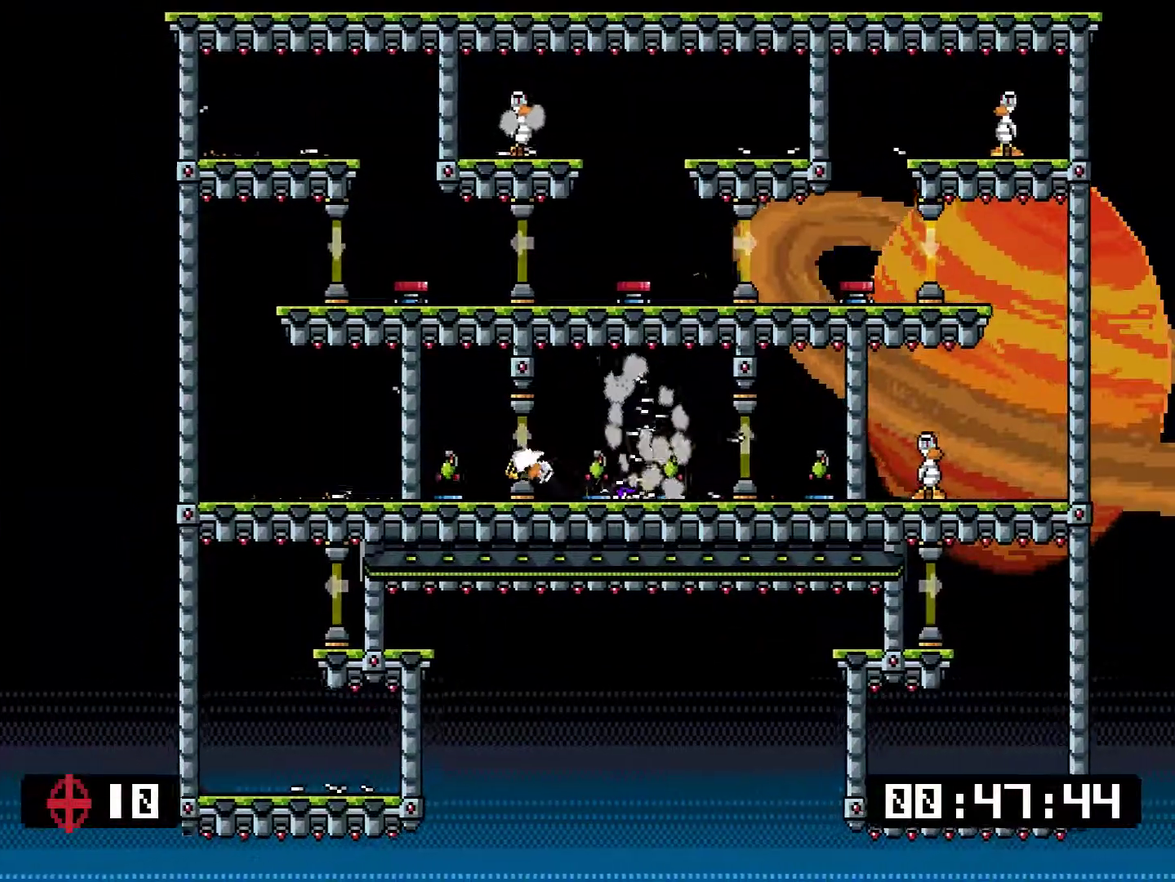
{"buttons": [], "right_stick": "center", "events": [[133, "START", "up"]]}
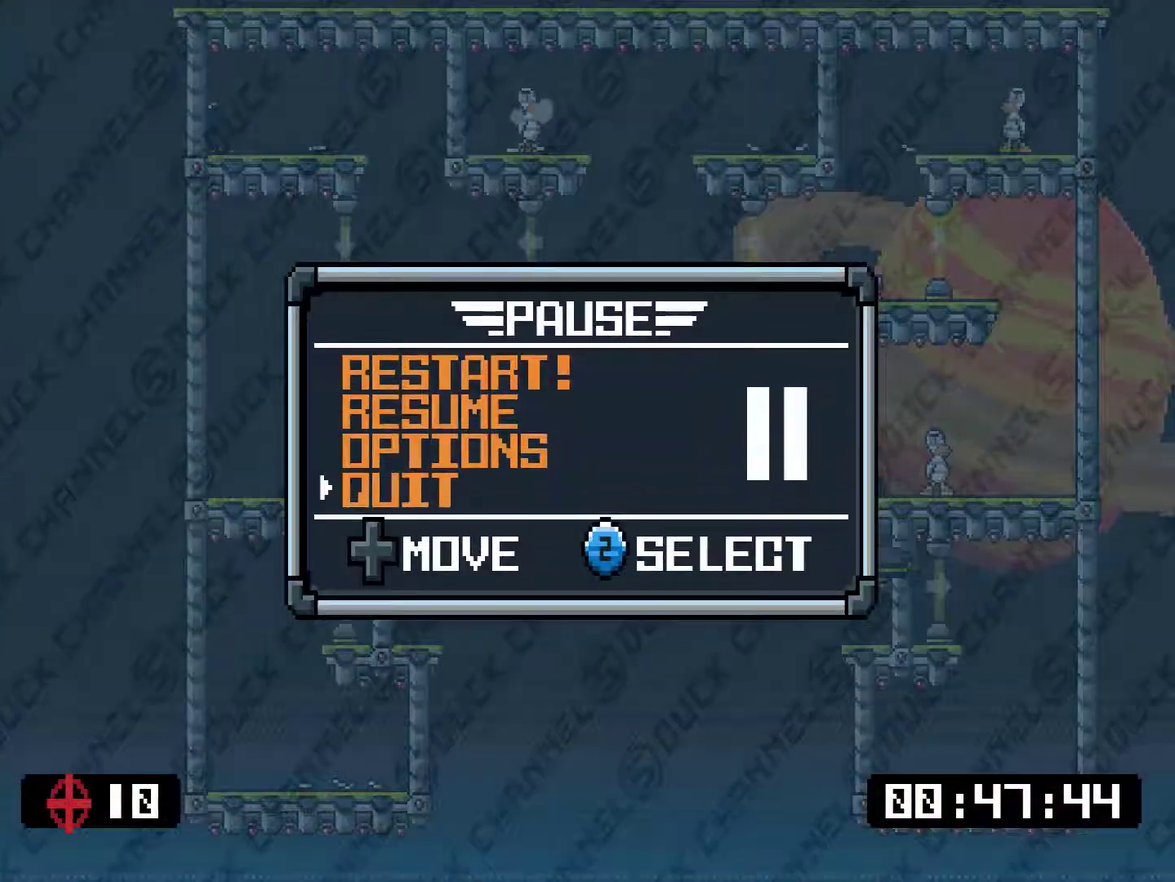
{"buttons": ["DPAD_DOWN"], "right_stick": "center", "events": [[67, "CROSS", "down"], [167, "CROSS", "up"], [417, "DPAD_DOWN", "down"]]}
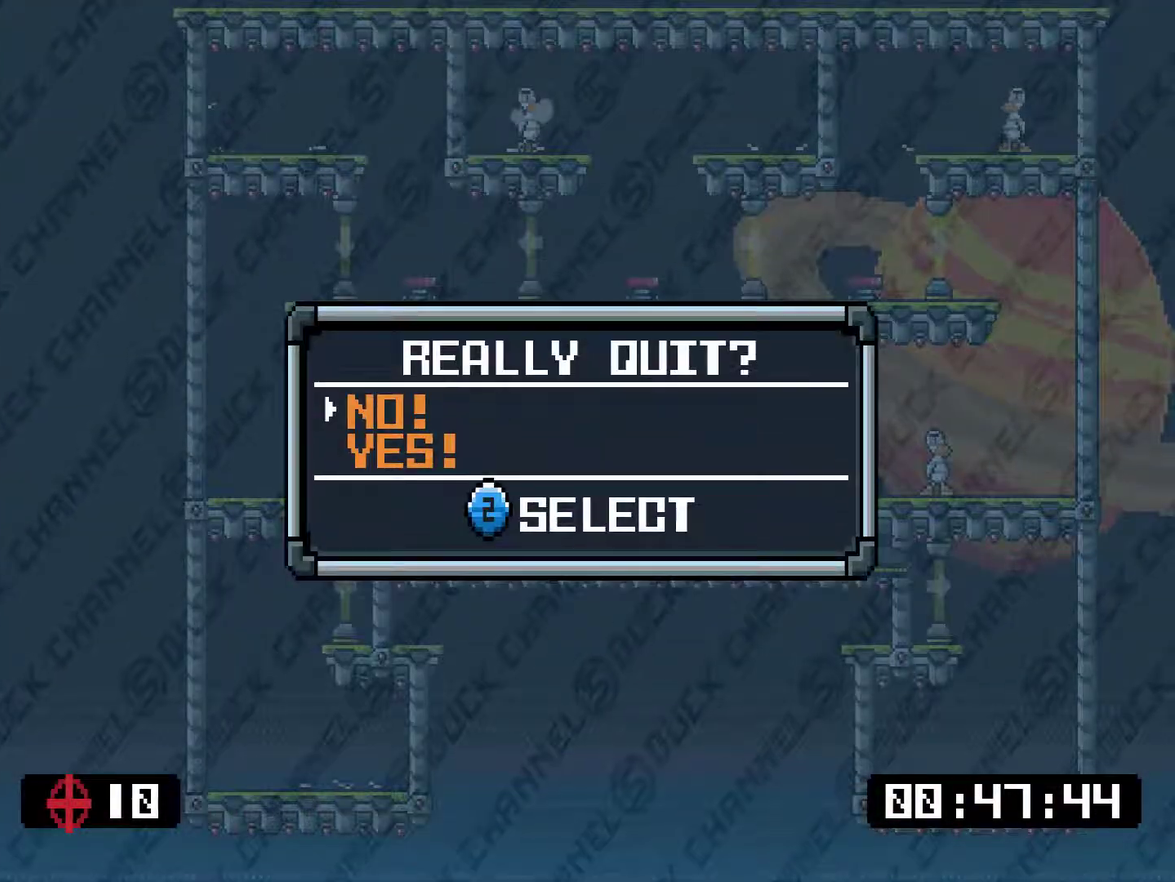
{"buttons": [], "right_stick": "center", "events": [[100, "CROSS", "down"], [100, "DPAD_DOWN", "up"], [234, "CROSS", "up"]]}
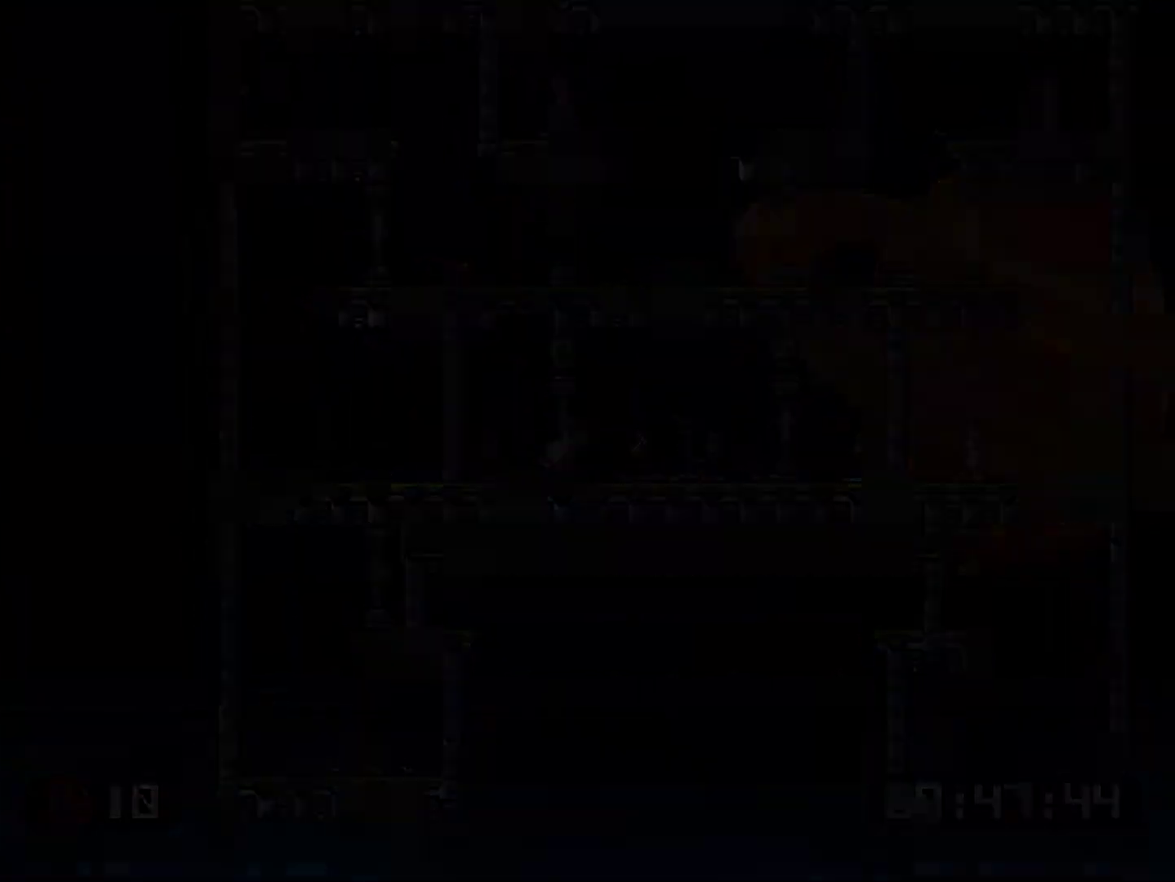
{"buttons": [], "right_stick": "center", "events": []}
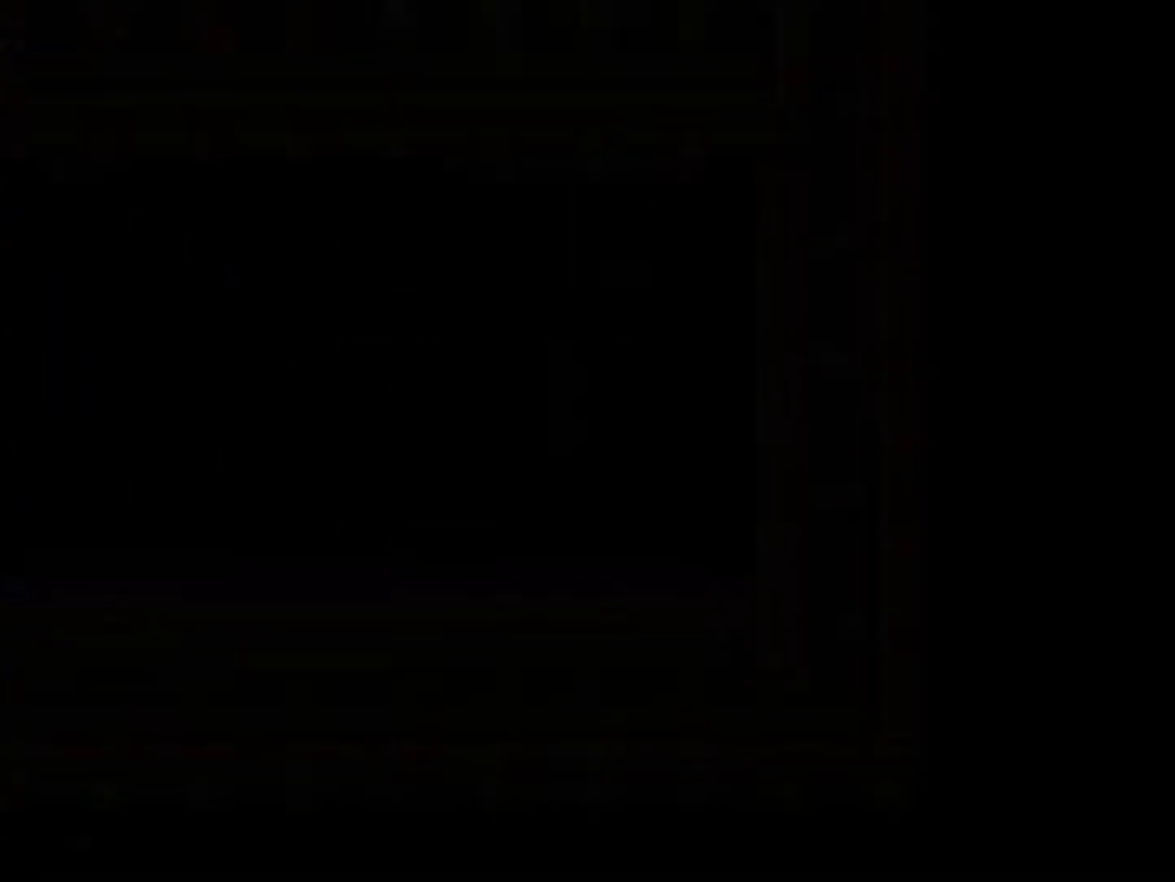
{"buttons": ["SQUARE"], "right_stick": "center", "events": [[417, "SQUARE", "down"]]}
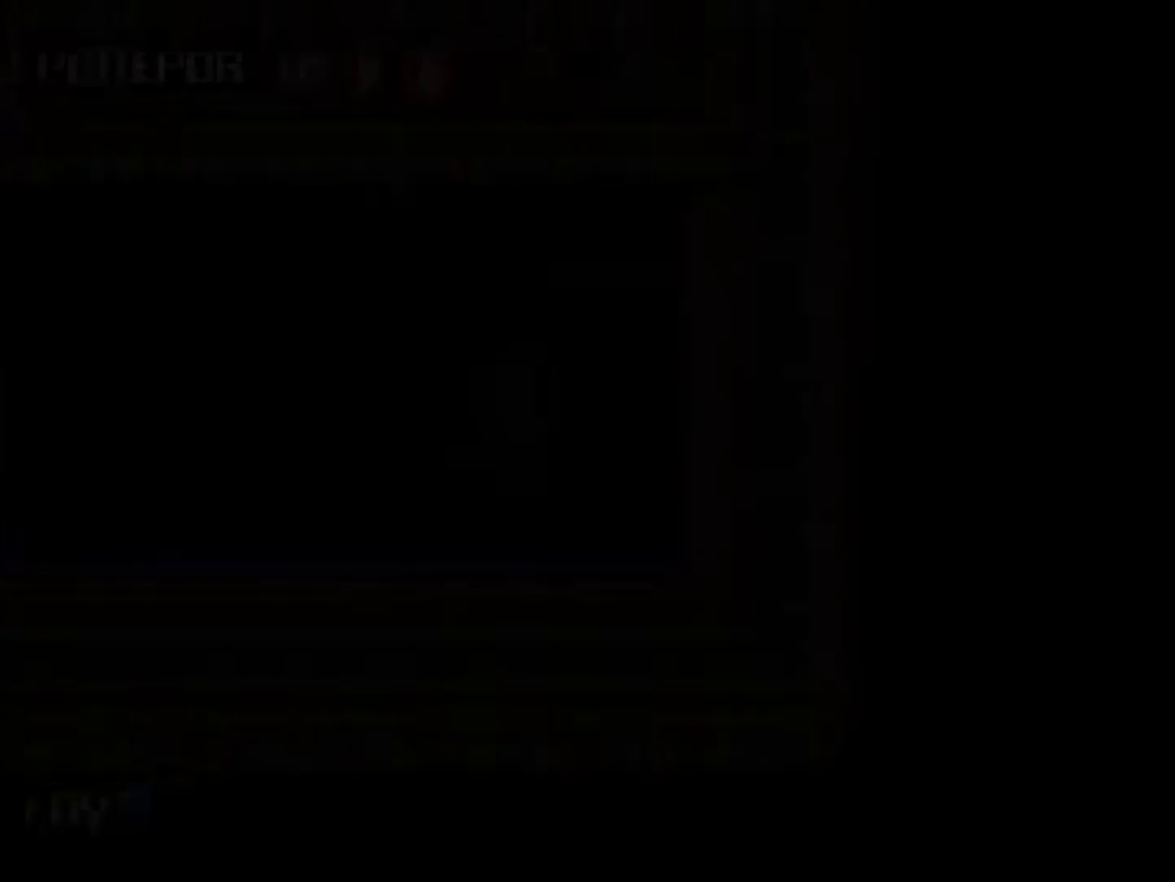
{"buttons": [], "right_stick": "center", "events": [[50, "SQUARE", "up"]]}
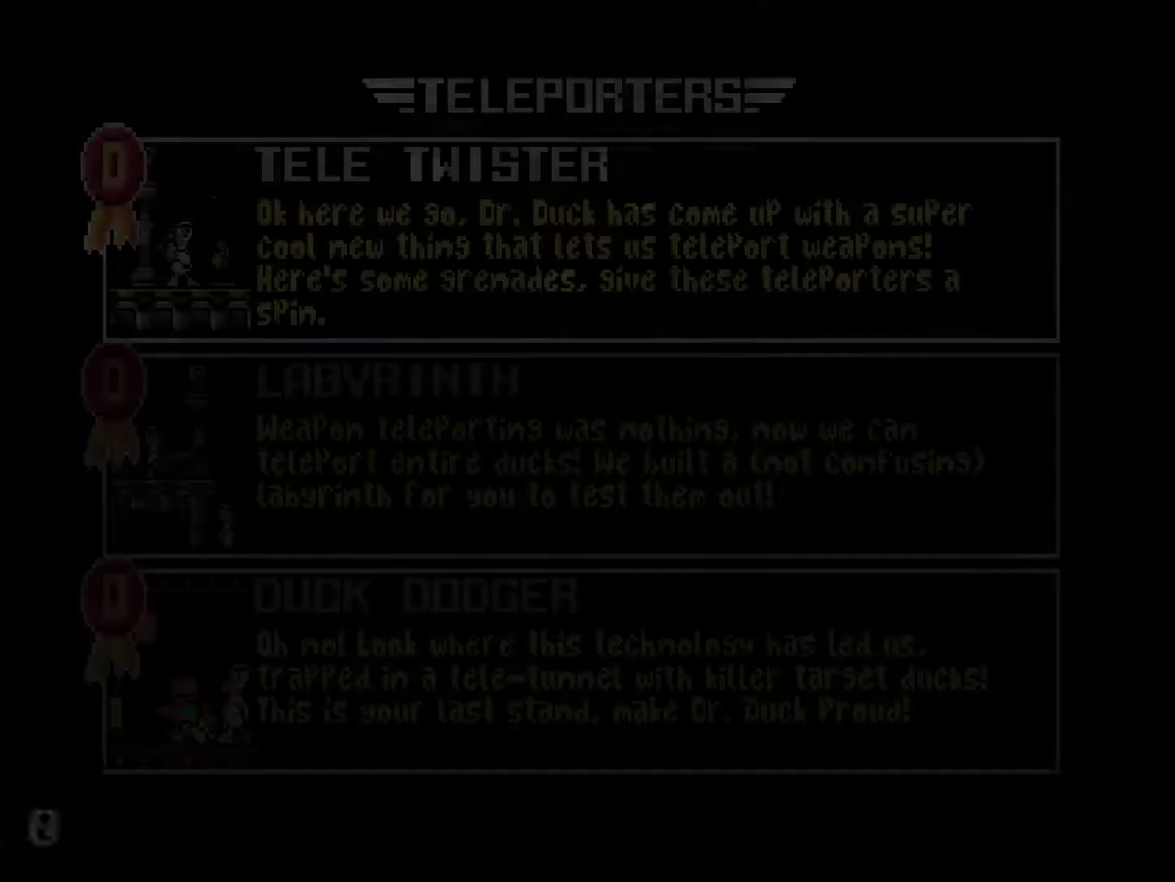
{"buttons": [], "right_stick": "center", "events": [[17, "DPAD_DOWN", "down"], [184, "DPAD_DOWN", "up"], [284, "DPAD_DOWN", "down"], [384, "DPAD_DOWN", "up"]]}
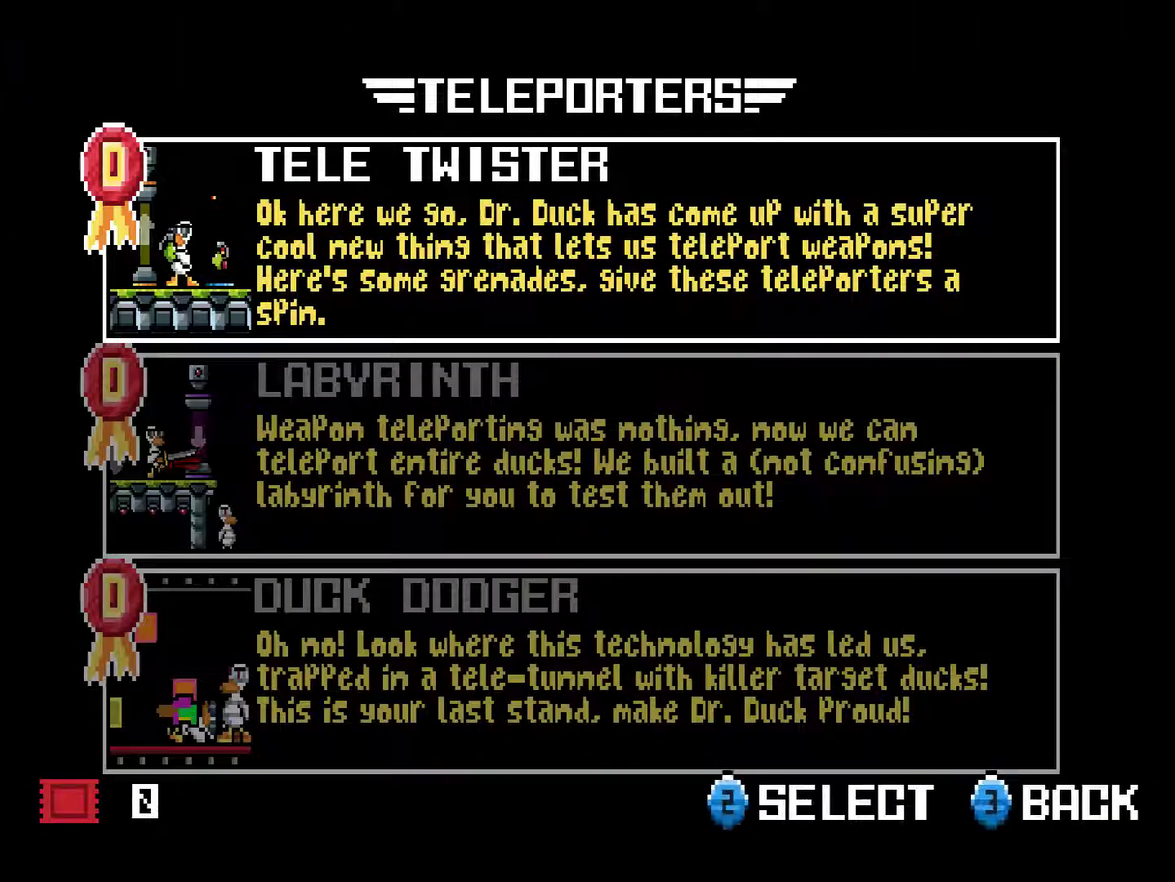
{"buttons": [], "right_stick": "center", "events": [[16, "DPAD_DOWN", "down"], [116, "DPAD_DOWN", "up"], [283, "CROSS", "down"], [500, "CROSS", "up"]]}
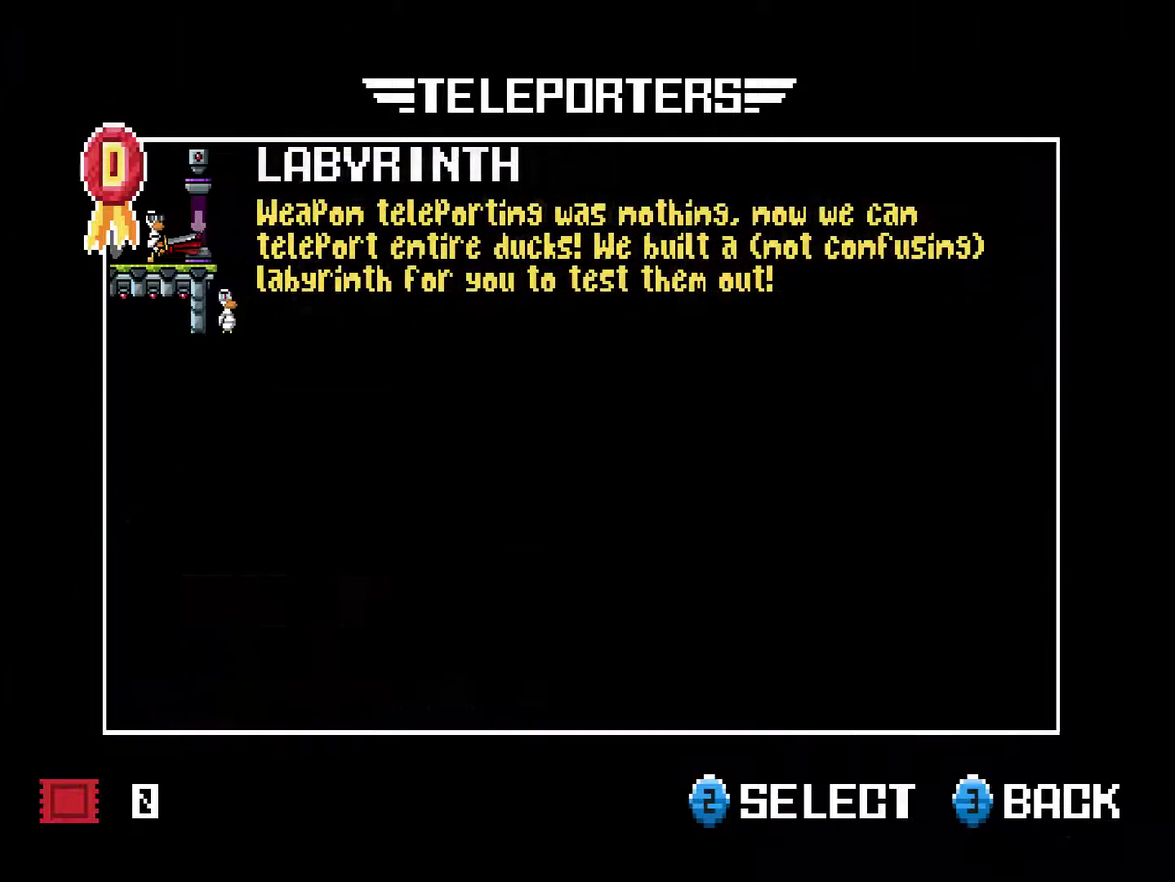
{"buttons": [], "right_stick": "center", "events": [[67, "CROSS", "down"], [167, "CROSS", "up"]]}
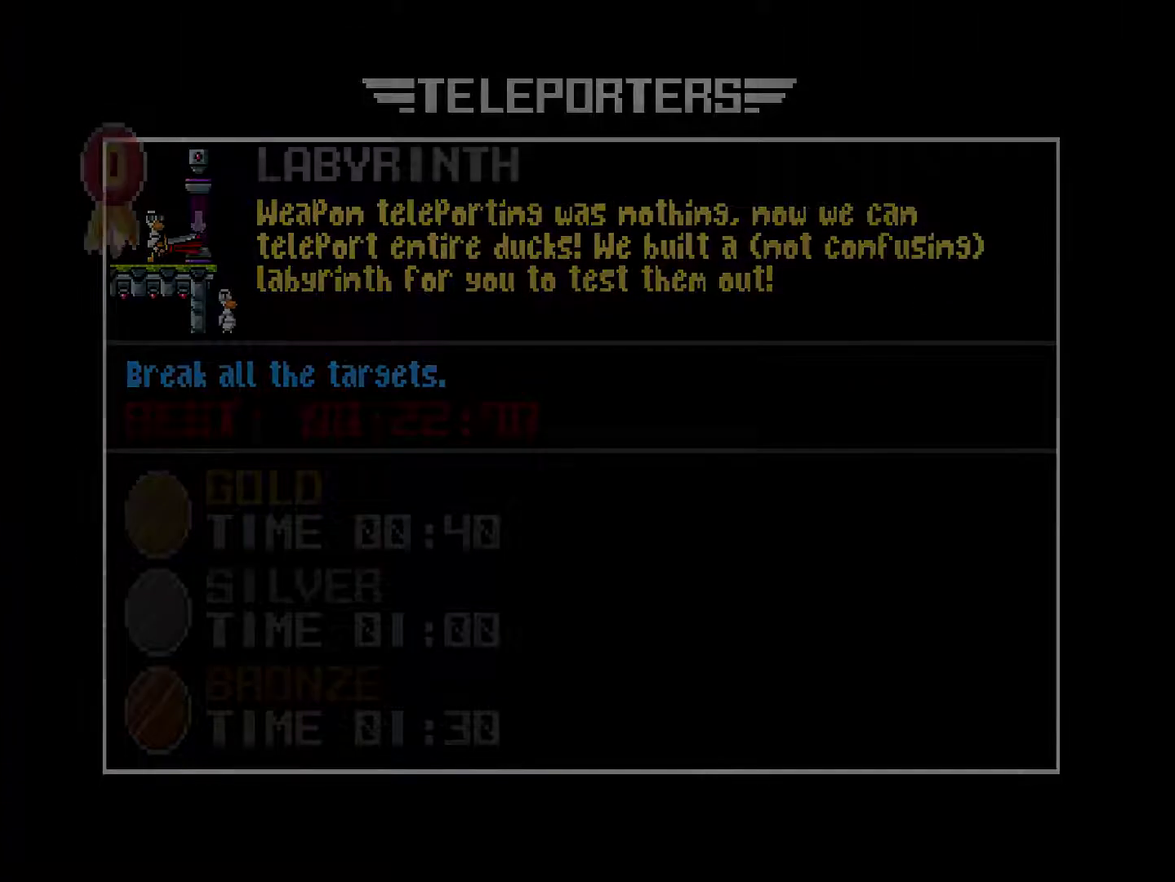
{"buttons": [], "right_stick": "center", "events": []}
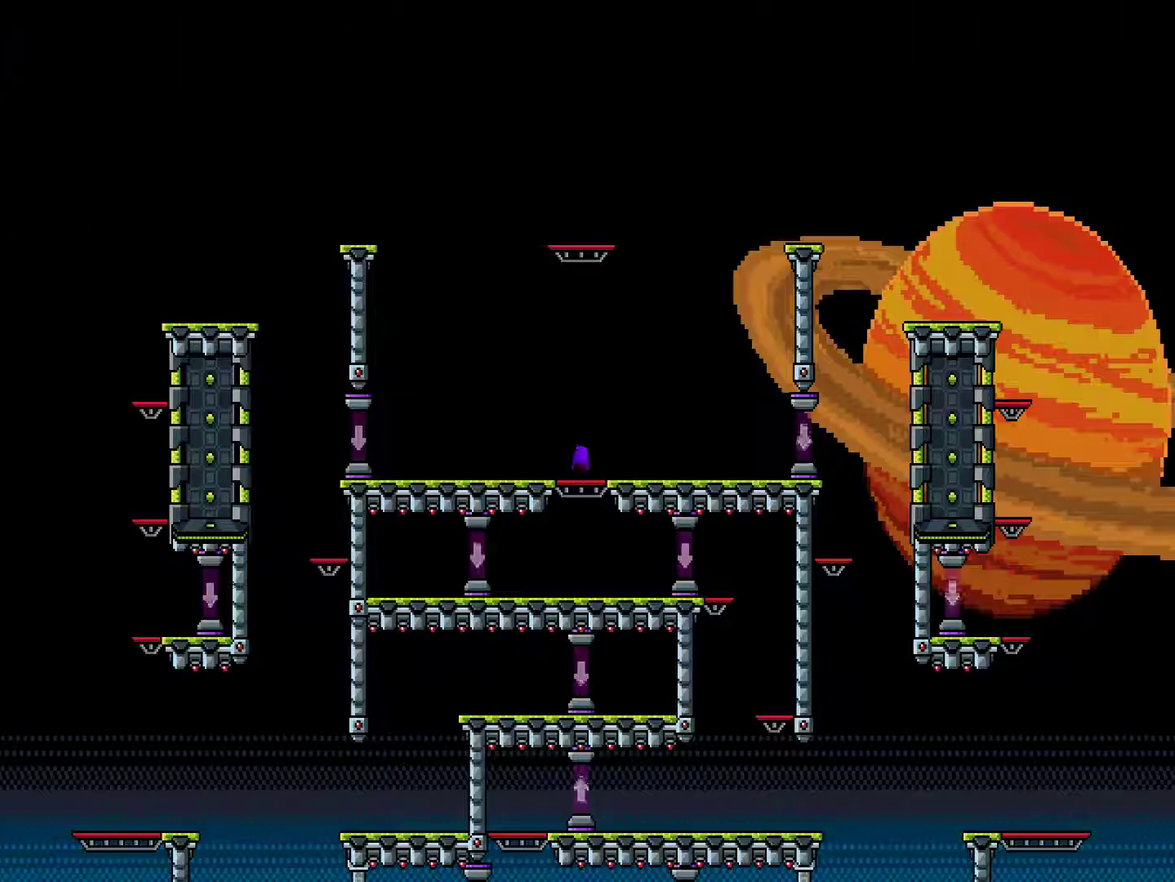
{"buttons": ["SQUARE", "DPAD_RIGHT"], "right_stick": "center", "events": [[134, "DPAD_RIGHT", "down"], [451, "SQUARE", "down"]]}
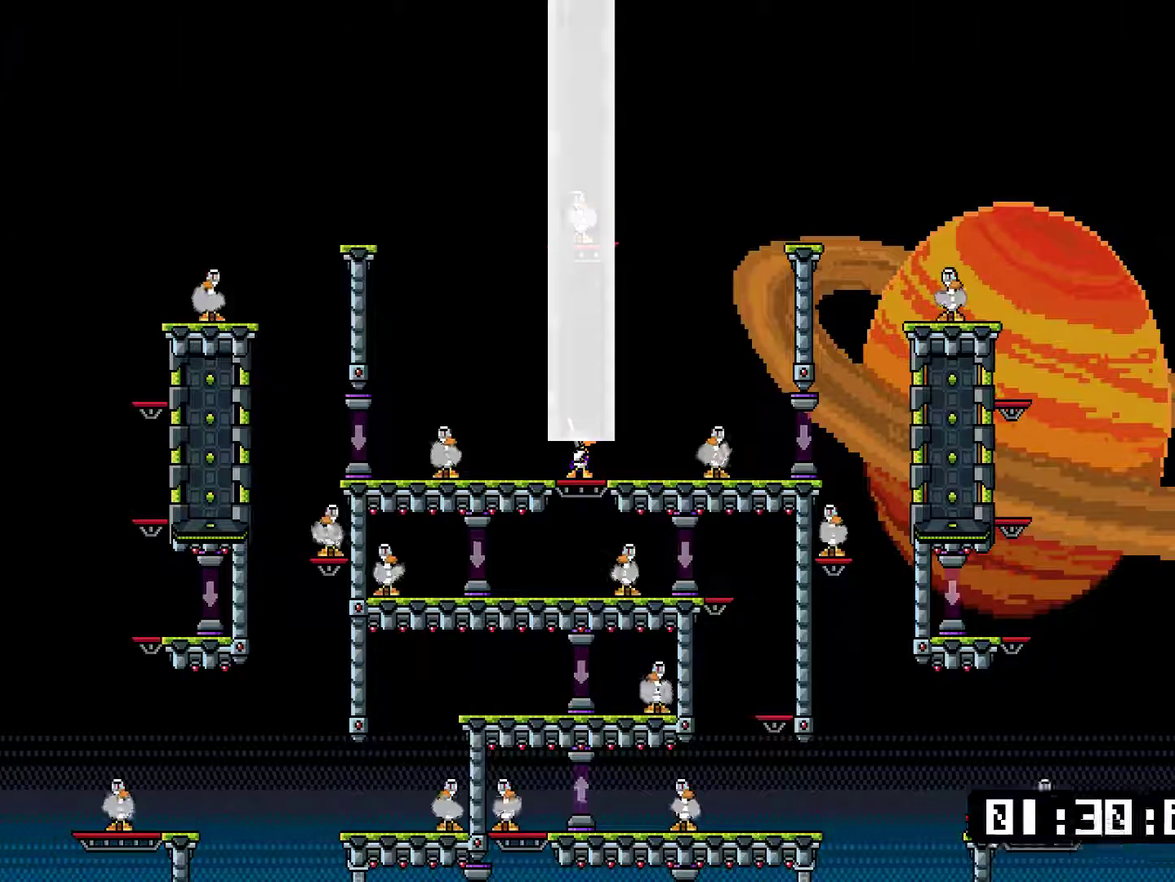
{"buttons": ["SQUARE", "DPAD_RIGHT"], "right_stick": "center", "events": []}
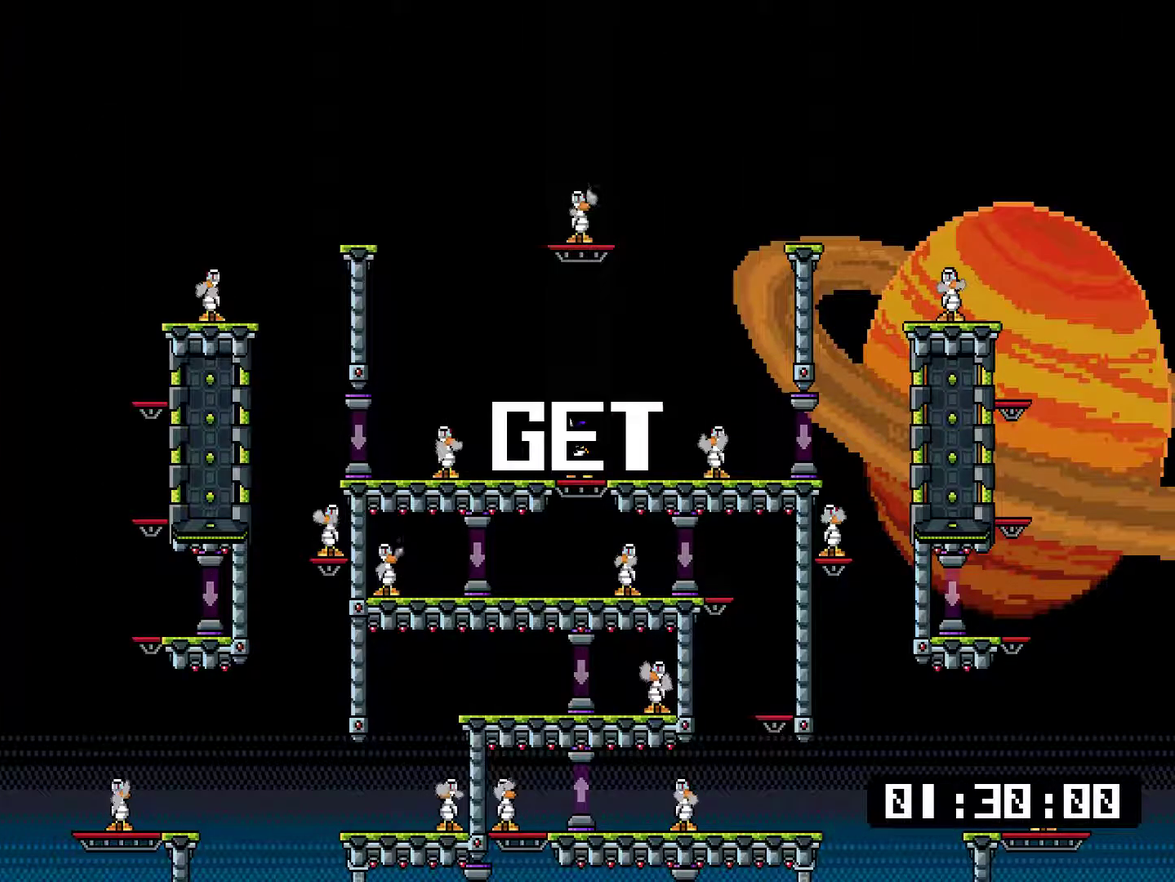
{"buttons": ["SQUARE", "DPAD_RIGHT"], "right_stick": "center", "events": []}
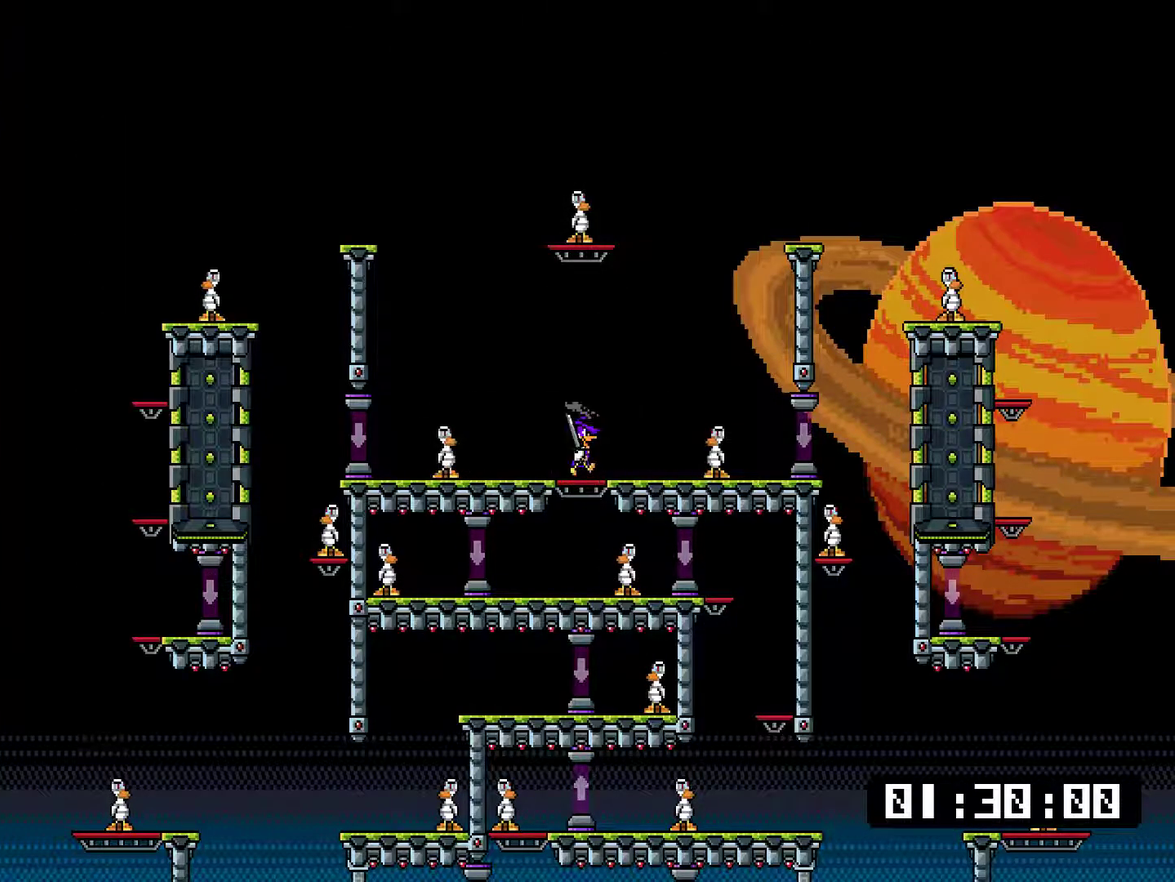
{"buttons": ["SQUARE", "DPAD_RIGHT"], "right_stick": "center", "events": []}
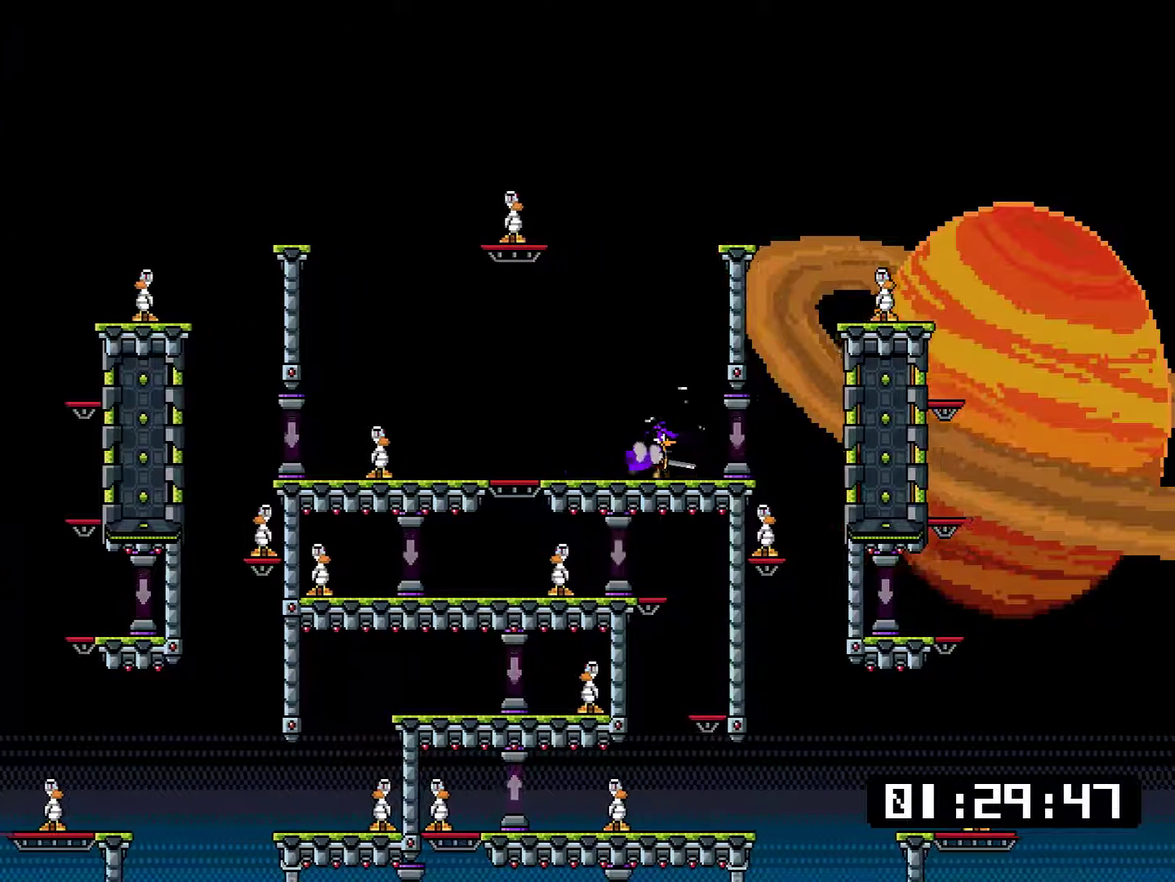
{"buttons": ["SQUARE", "DPAD_RIGHT"], "right_stick": "center", "events": []}
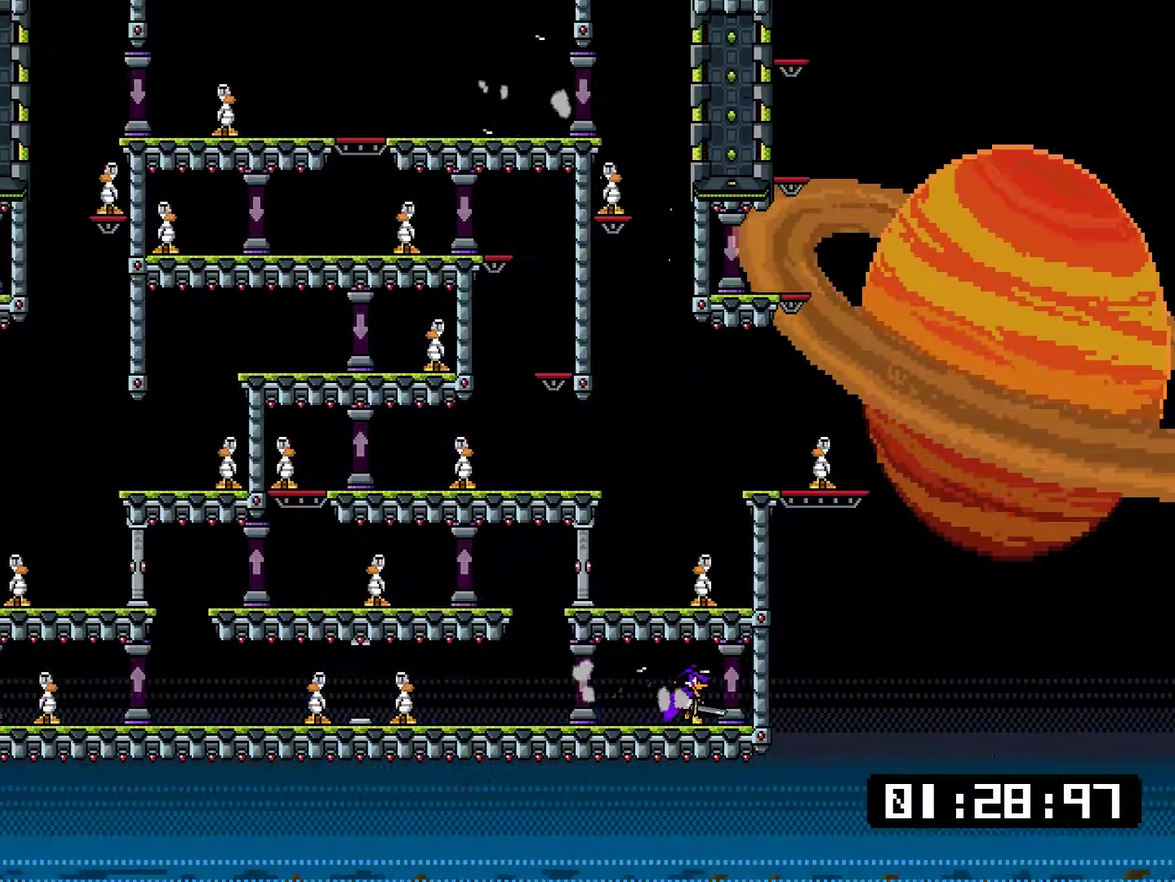
{"buttons": ["DPAD_UP", "DPAD_RIGHT"], "right_stick": "center"}
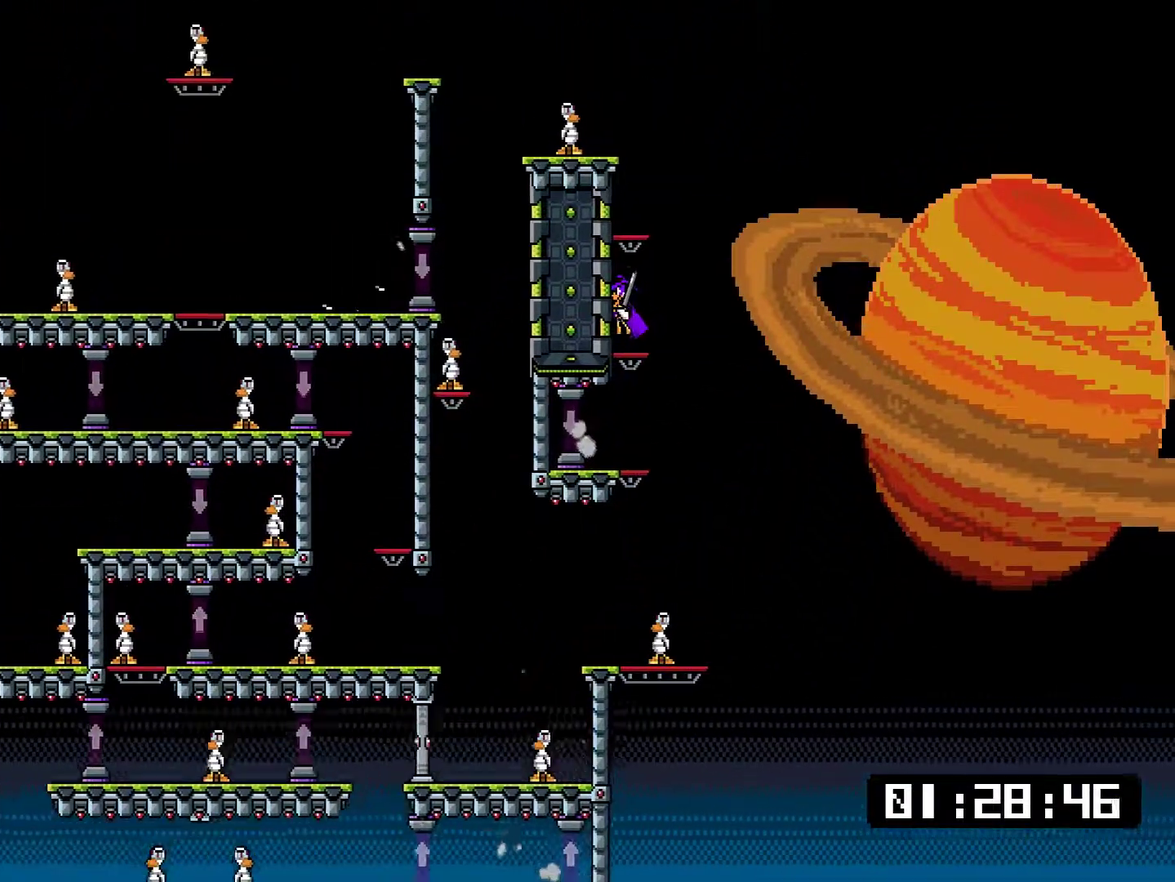
{"buttons": ["DPAD_RIGHT"], "right_stick": "center"}
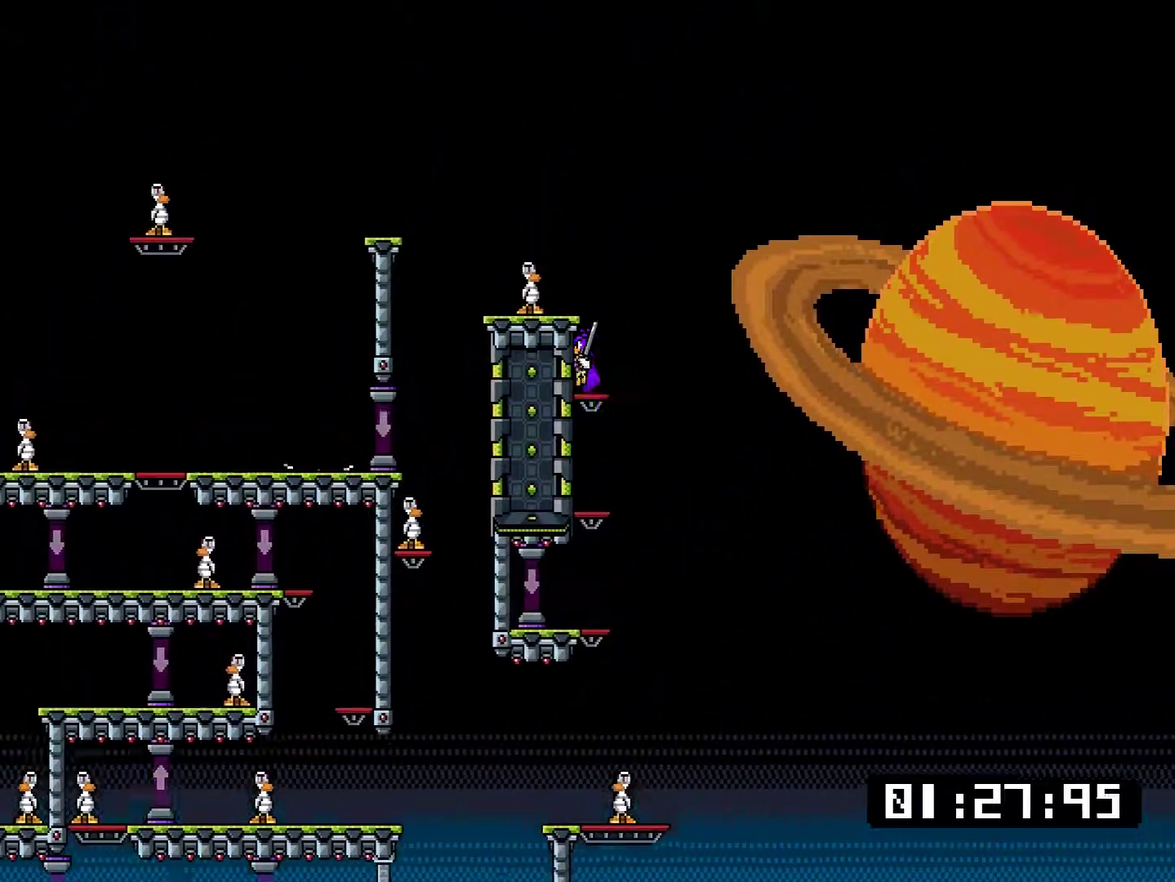
{"buttons": ["DPAD_LEFT"], "right_stick": "center", "events": [[83, "CROSS", "down"], [83, "DPAD_LEFT", "down"], [83, "DPAD_RIGHT", "up"], [216, "CROSS", "up"], [283, "SQUARE", "down"], [350, "SQUARE", "up"]]}
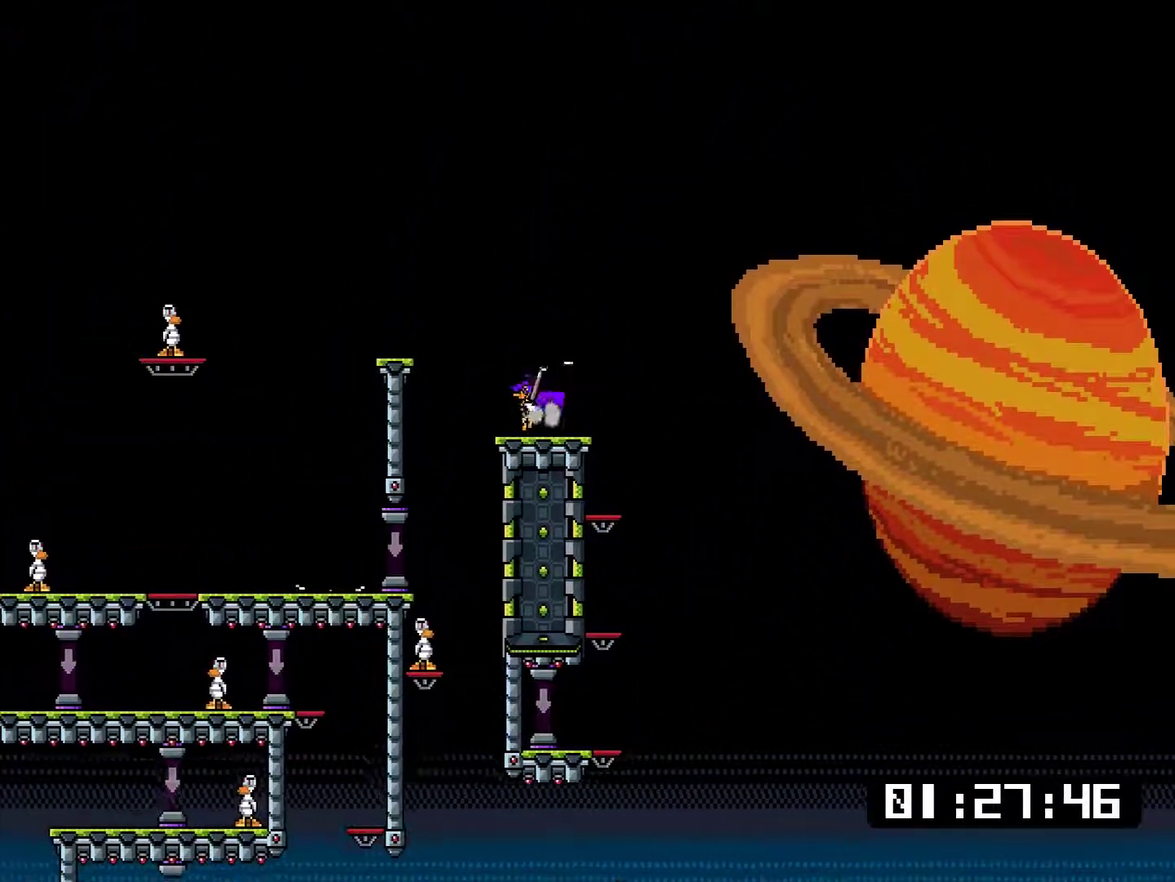
{"buttons": ["CROSS", "DPAD_LEFT"], "right_stick": "center", "events": [[17, "CROSS", "down"], [150, "CROSS", "up"], [451, "CROSS", "down"]]}
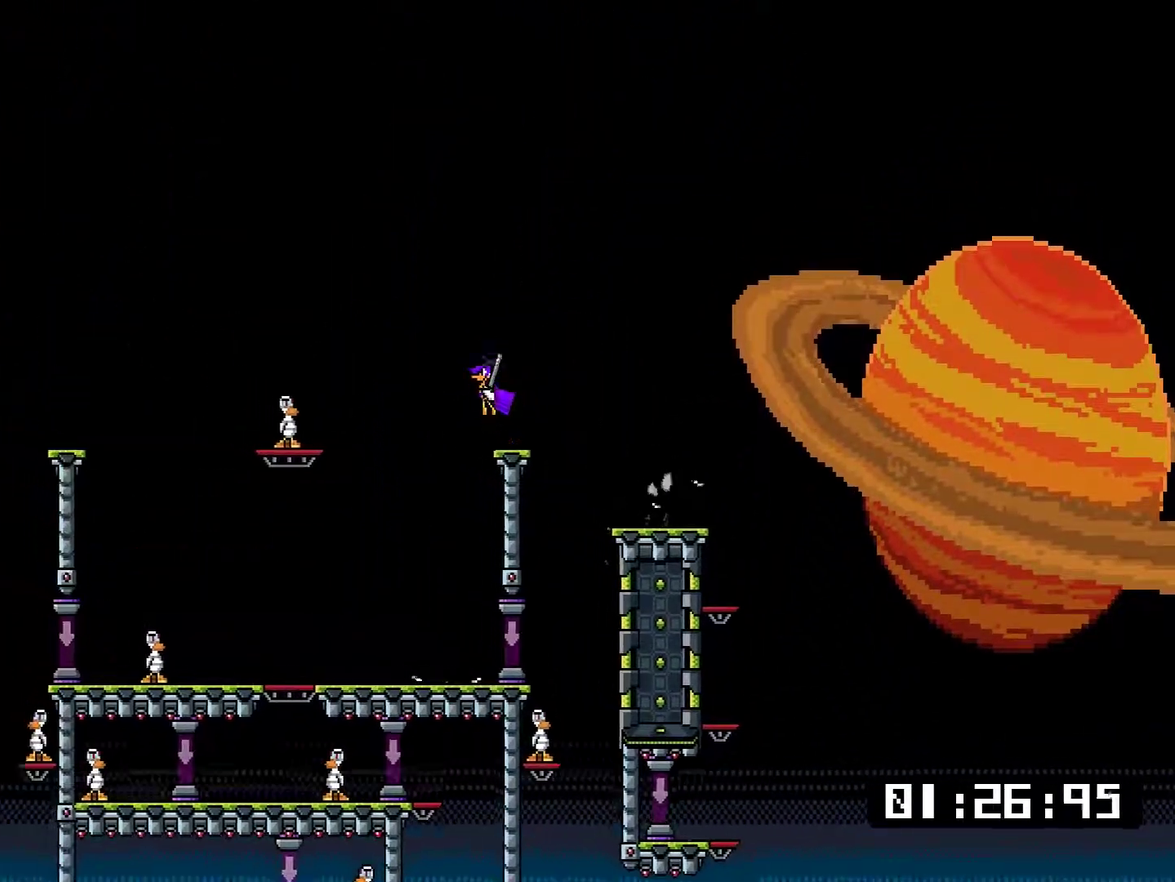
{"buttons": ["DPAD_LEFT"], "right_stick": "center", "events": [[116, "CROSS", "up"]]}
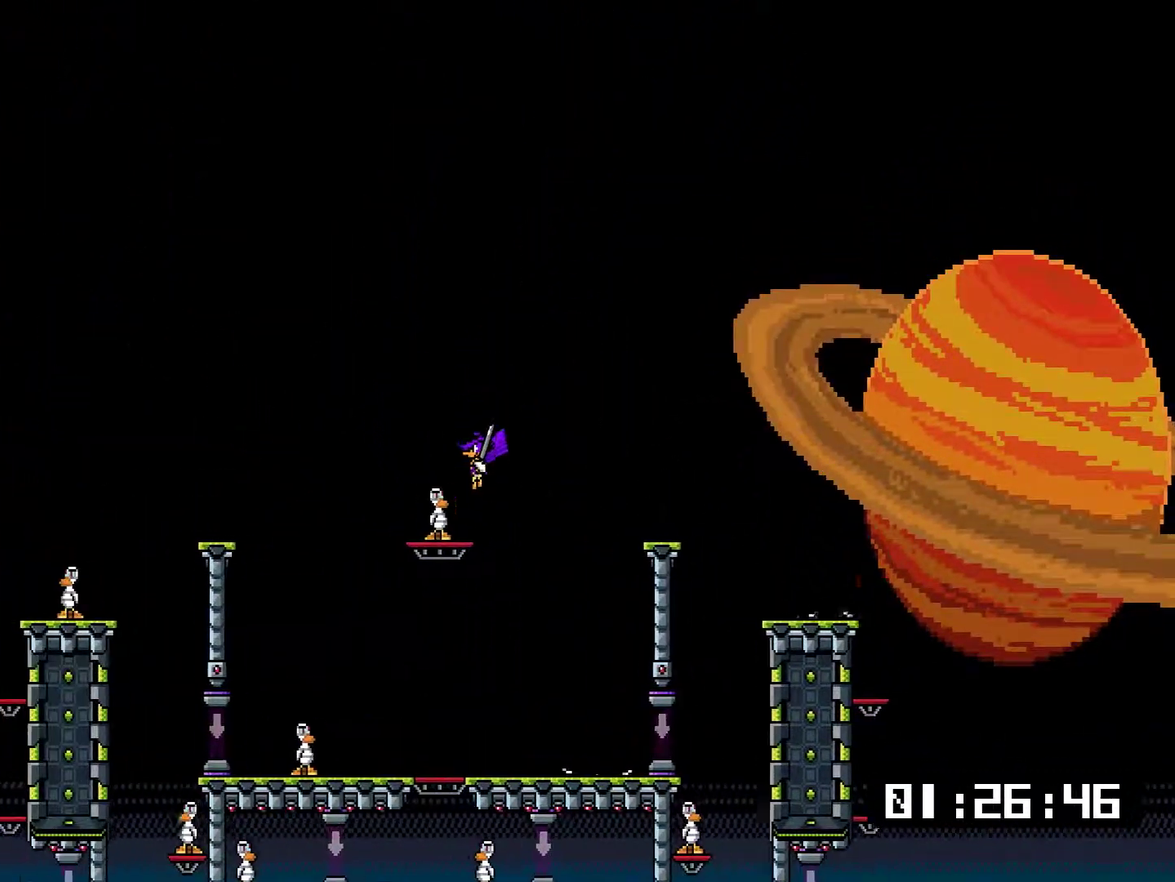
{"buttons": ["DPAD_LEFT"], "right_stick": "center", "events": [[17, "SQUARE", "down"], [100, "SQUARE", "up"], [167, "CROSS", "down"], [334, "CROSS", "up"]]}
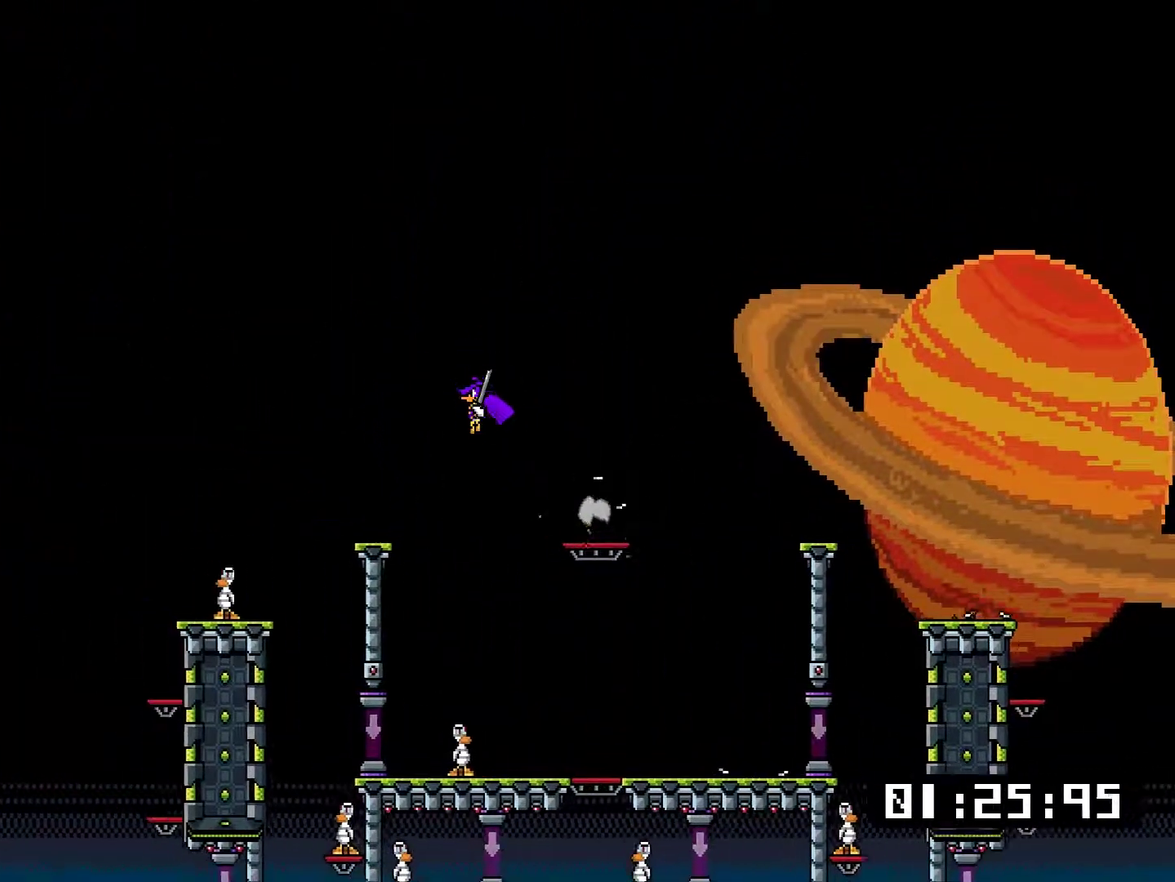
{"buttons": ["DPAD_LEFT"], "right_stick": "center", "events": []}
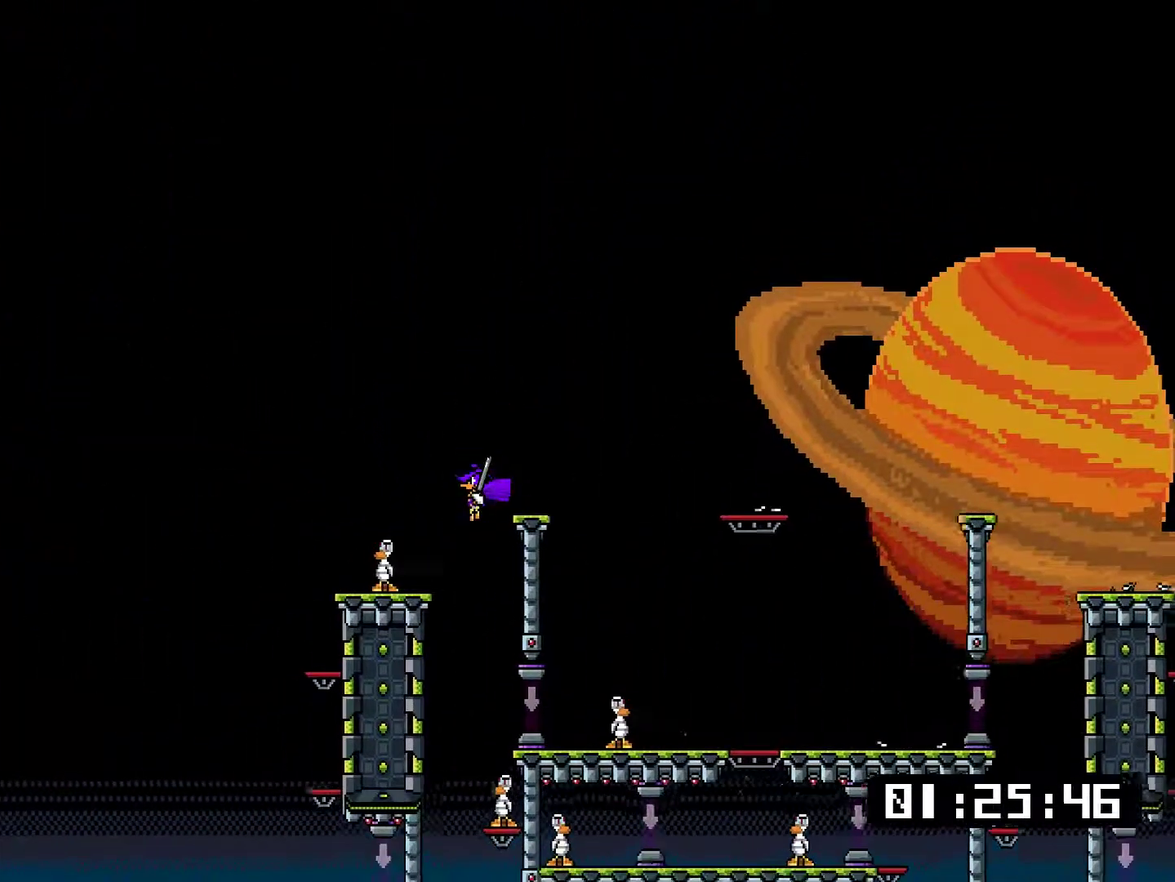
{"buttons": ["DPAD_RIGHT"], "right_stick": "center", "events": [[134, "SQUARE", "down"], [234, "DPAD_LEFT", "up"], [234, "DPAD_RIGHT", "down"], [234, "SQUARE", "up"]]}
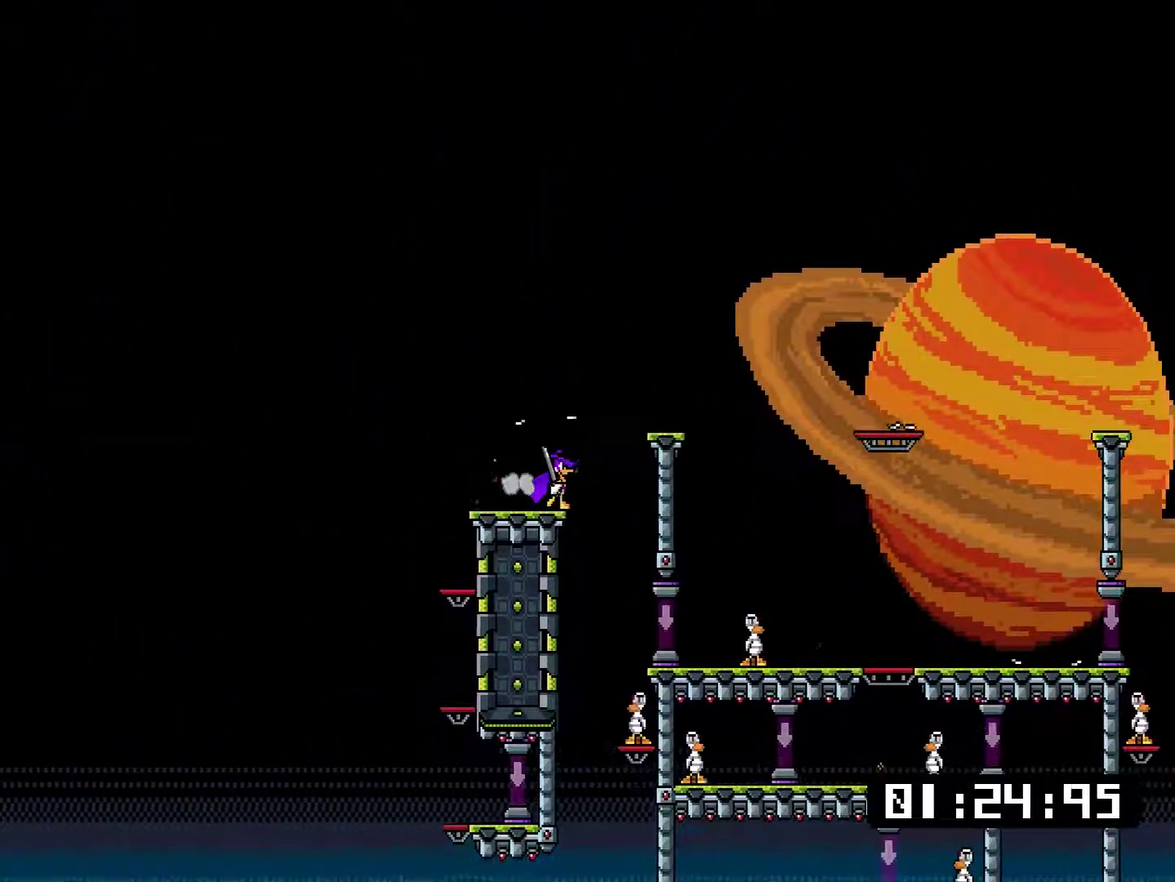
{"buttons": ["SQUARE"], "right_stick": "center", "events": [[83, "DPAD_RIGHT", "up"], [483, "SQUARE", "down"]]}
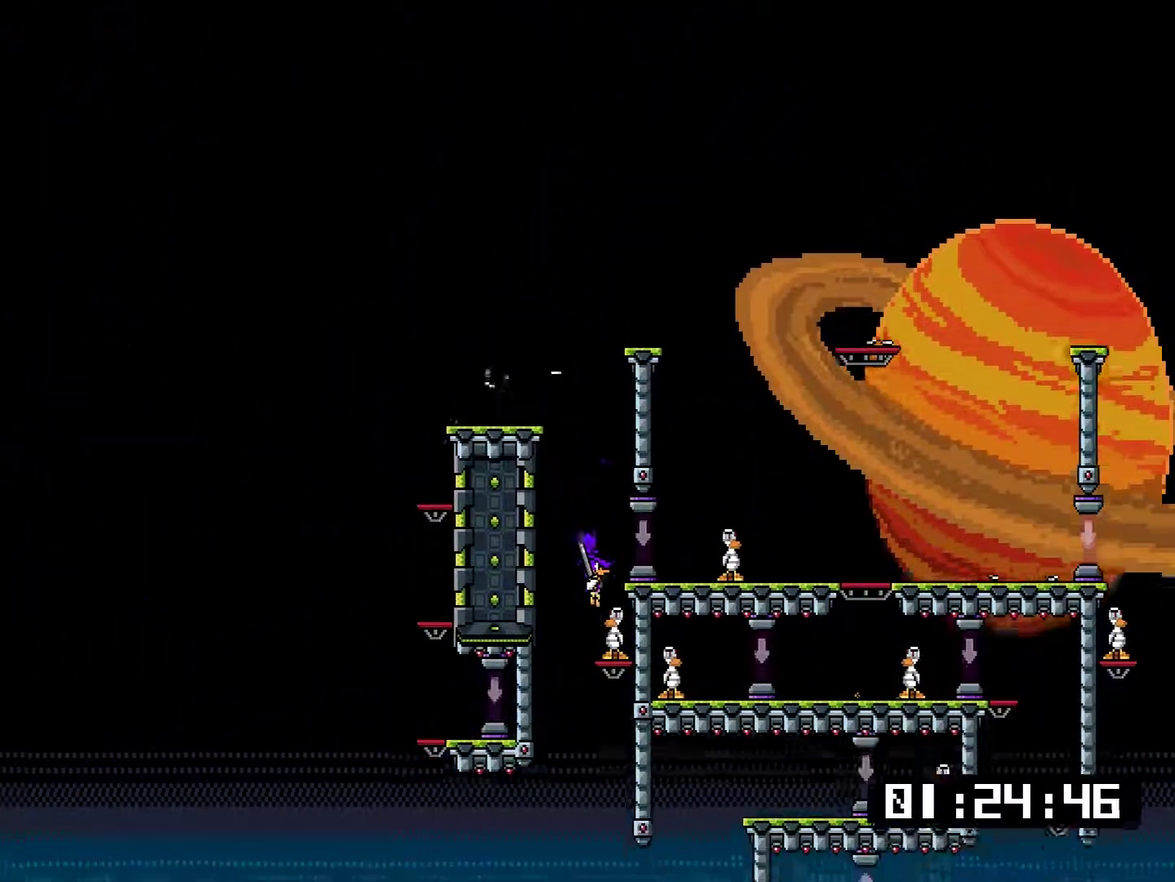
{"buttons": [], "right_stick": "center", "events": [[84, "DPAD_LEFT", "down"], [84, "SQUARE", "up"], [217, "DPAD_LEFT", "up"]]}
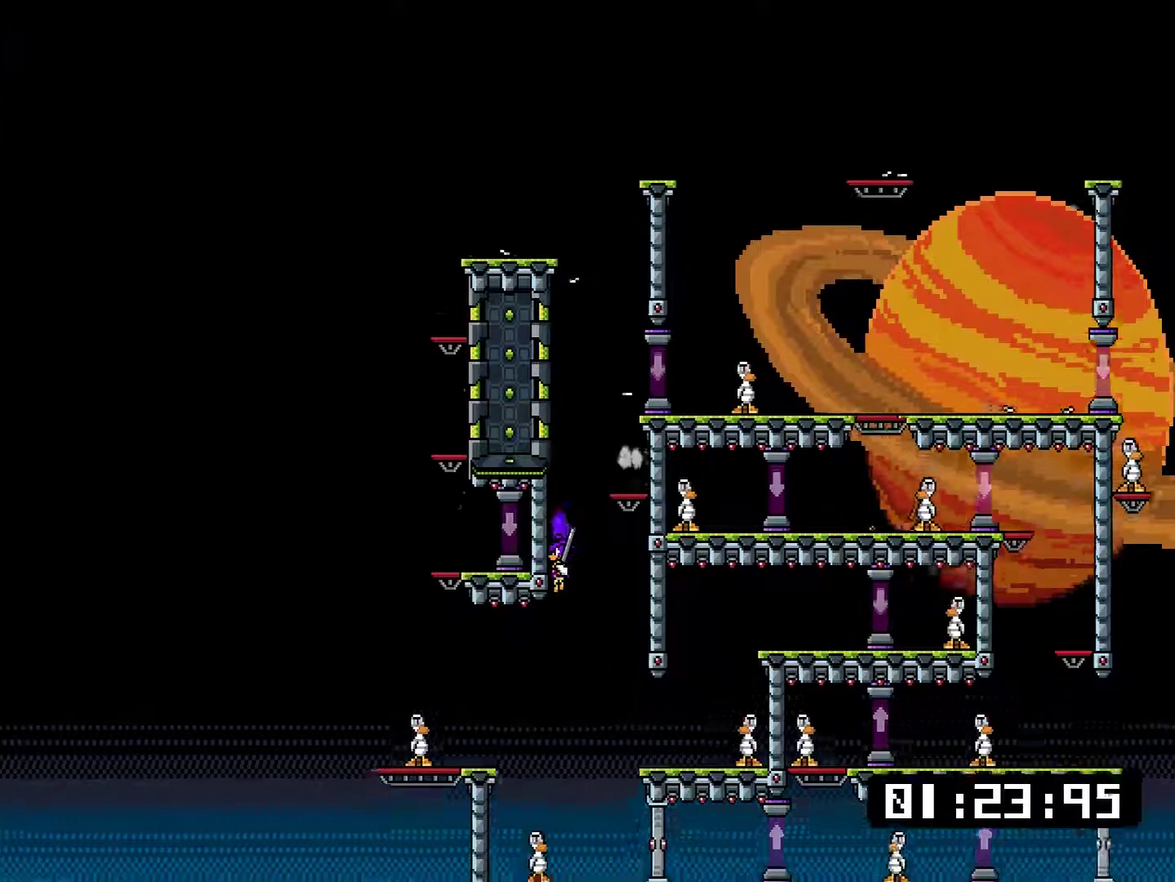
{"buttons": ["CROSS", "DPAD_LEFT"], "right_stick": "center", "events": [[283, "SQUARE", "down"], [350, "CROSS", "down"], [350, "DPAD_LEFT", "down"], [383, "SQUARE", "up"]]}
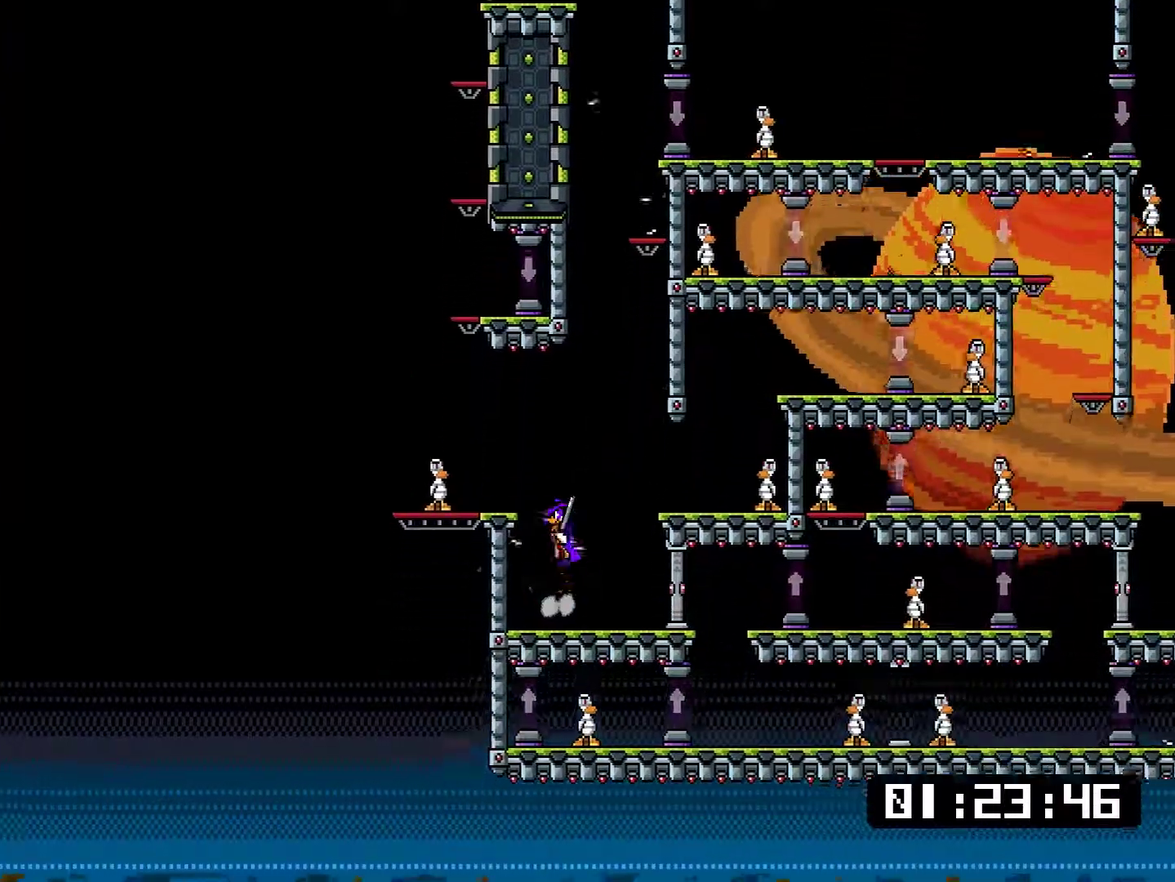
{"buttons": ["DPAD_RIGHT"], "right_stick": "center", "events": [[134, "CROSS", "up"], [200, "SQUARE", "down"], [267, "DPAD_LEFT", "up"], [300, "DPAD_RIGHT", "down"], [334, "SQUARE", "up"]]}